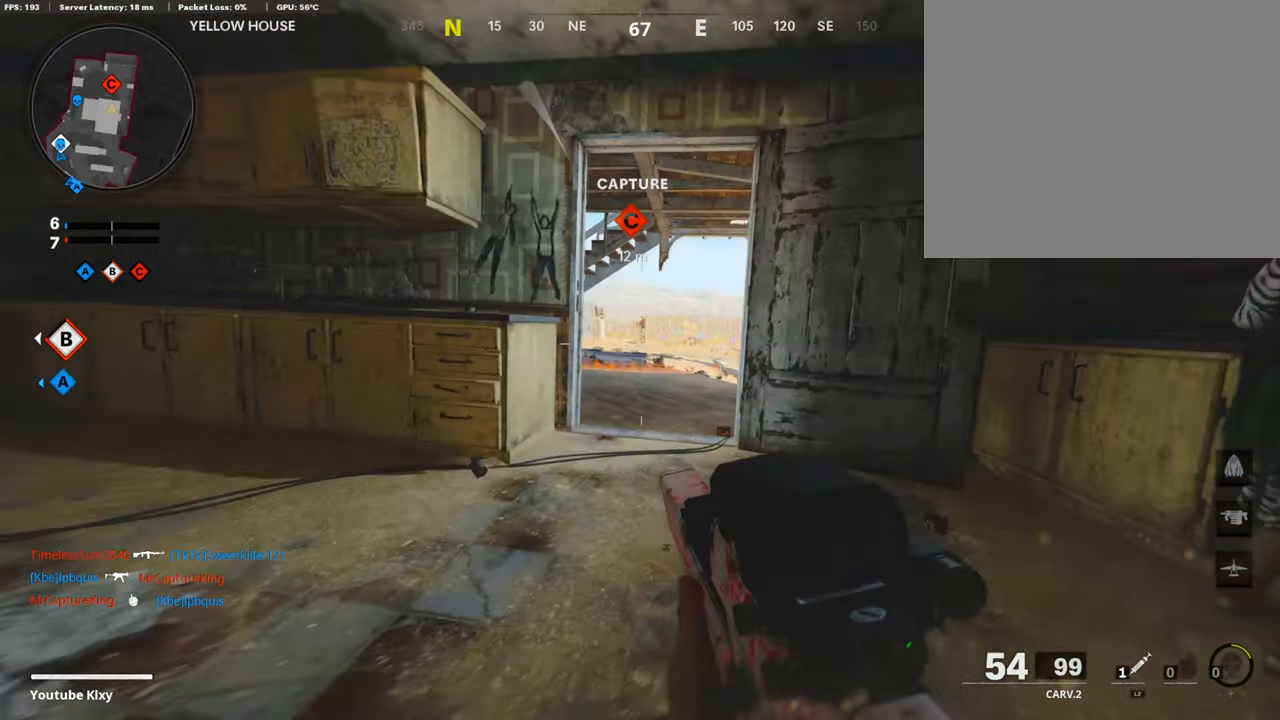
Gameplay with a controller (PlayStation layout); each line is a JSON object with the inputs held at the frame after it. "events" lists button and stick changes between this image and that frame as [ms after this image, input, new state], when the widget could be followed in between.
{"buttons": ["L1", "R1"], "left_stick": "left", "right_stick": "center", "events": [[101, "left_stick", "up"], [285, "right_stick", "up-right"], [302, "left_stick", "left"], [453, "R1", "down"], [487, "right_stick", "center"]]}
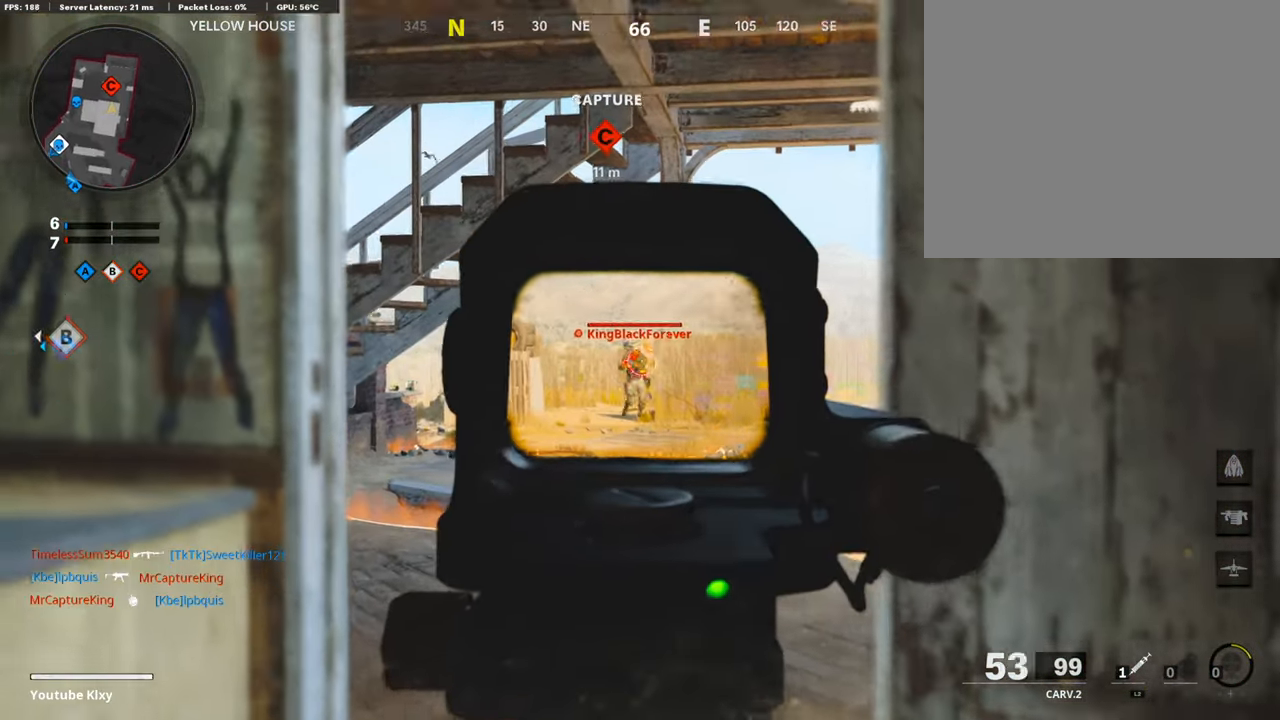
{"buttons": ["L1", "R1"], "left_stick": "left", "right_stick": "center", "events": [[101, "R1", "up"], [101, "right_stick", "down"], [185, "R1", "down"], [218, "right_stick", "center"], [286, "R1", "up"], [353, "R1", "down"]]}
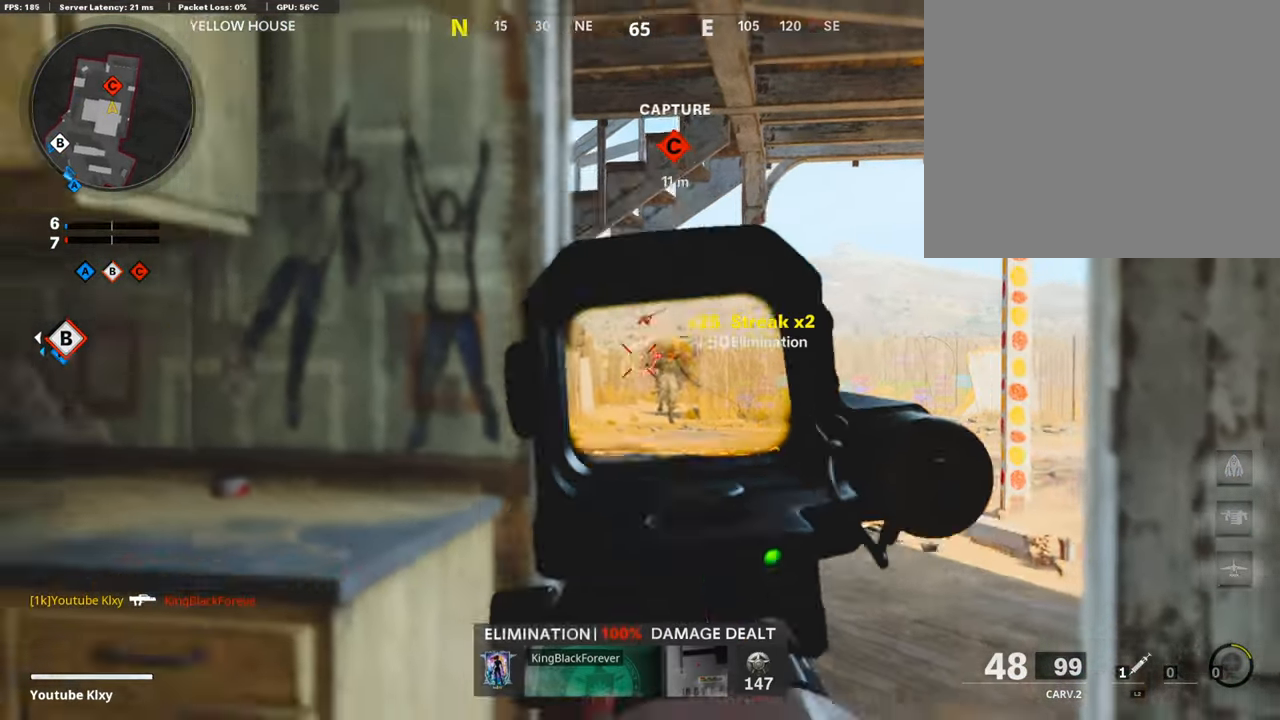
{"buttons": [], "left_stick": "up", "right_stick": "center", "events": [[17, "L1", "up"], [17, "R1", "up"], [17, "right_stick", "left"], [134, "L3", "down"], [134, "left_stick", "up-left"], [218, "right_stick", "center"], [252, "L3", "up"], [252, "left_stick", "up"]]}
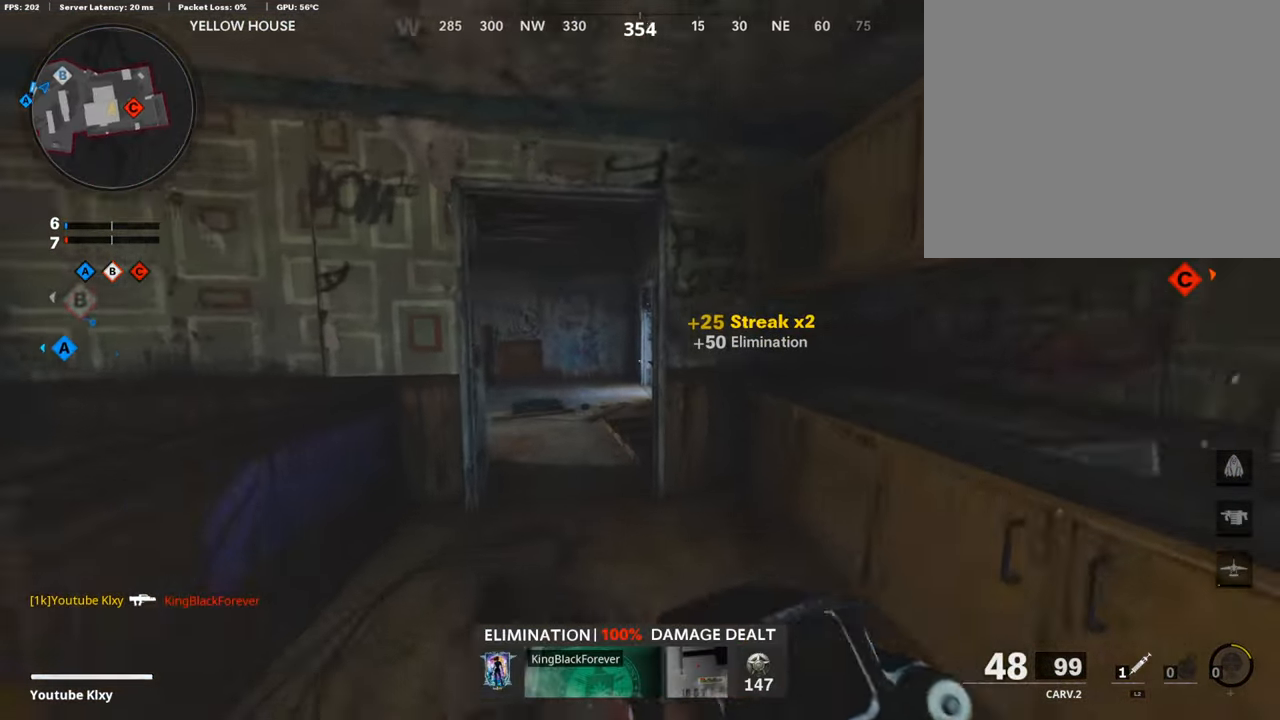
{"buttons": [], "left_stick": "up", "right_stick": "right", "events": [[17, "right_stick", "left"], [67, "right_stick", "center"], [386, "right_stick", "right"]]}
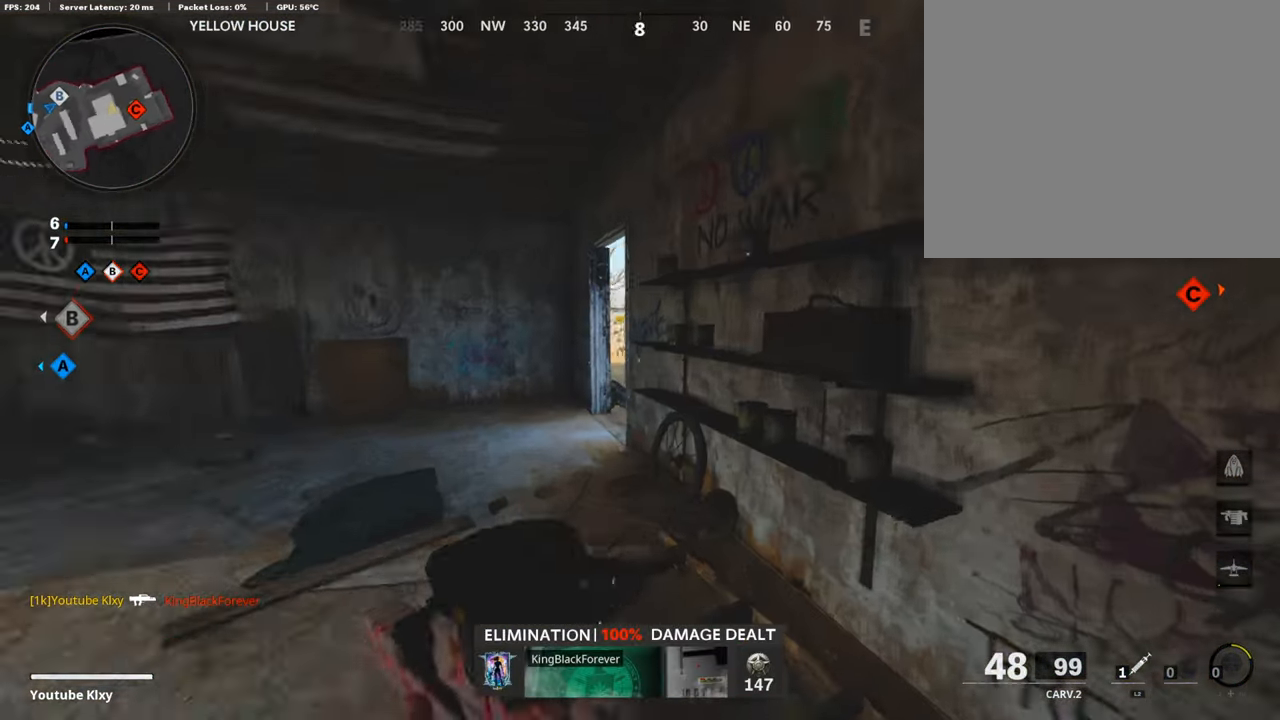
{"buttons": [], "left_stick": "up", "right_stick": "up-right", "events": [[17, "R3", "down"], [168, "R3", "up"], [302, "right_stick", "center"], [336, "L1", "down"], [369, "right_stick", "up-right"], [420, "L1", "up"]]}
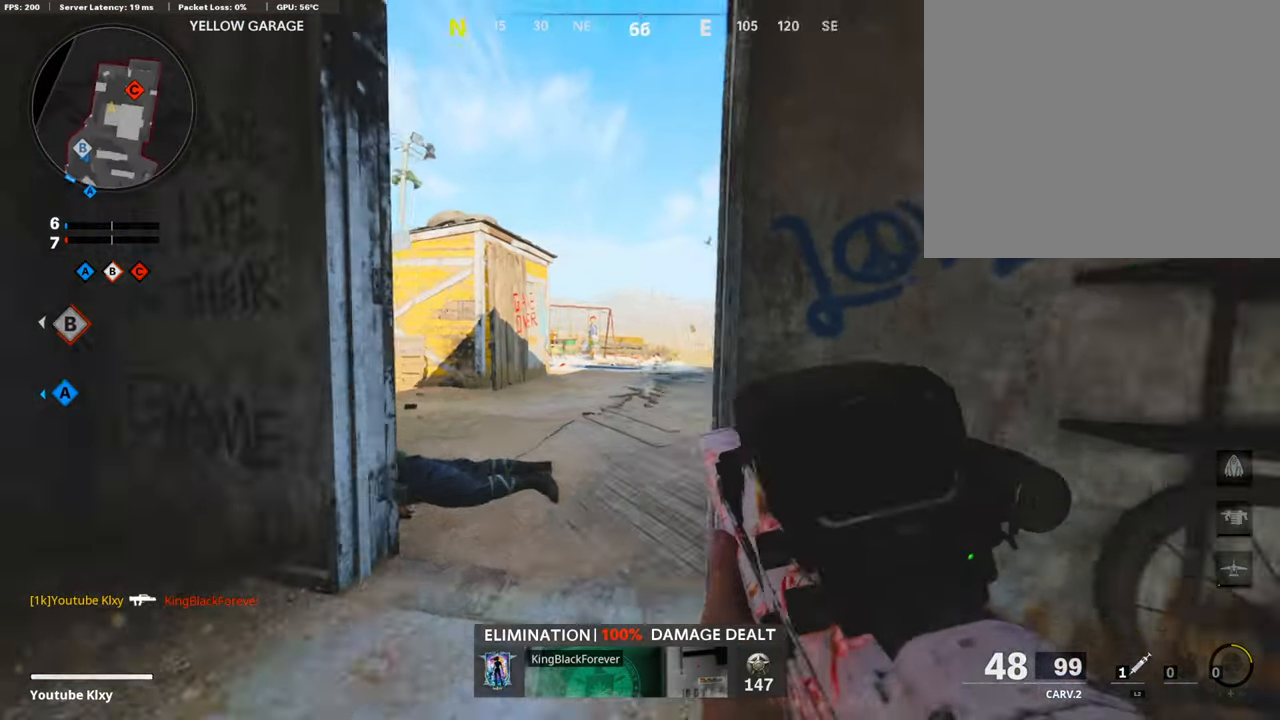
{"buttons": ["L1"], "left_stick": "left", "right_stick": "up-right", "events": [[50, "right_stick", "center"], [67, "left_stick", "up-left"], [101, "L1", "down"], [168, "L1", "up"], [185, "left_stick", "center"], [235, "left_stick", "right"], [252, "right_stick", "down"], [386, "left_stick", "center"], [420, "right_stick", "up-right"], [437, "L1", "down"], [453, "left_stick", "left"]]}
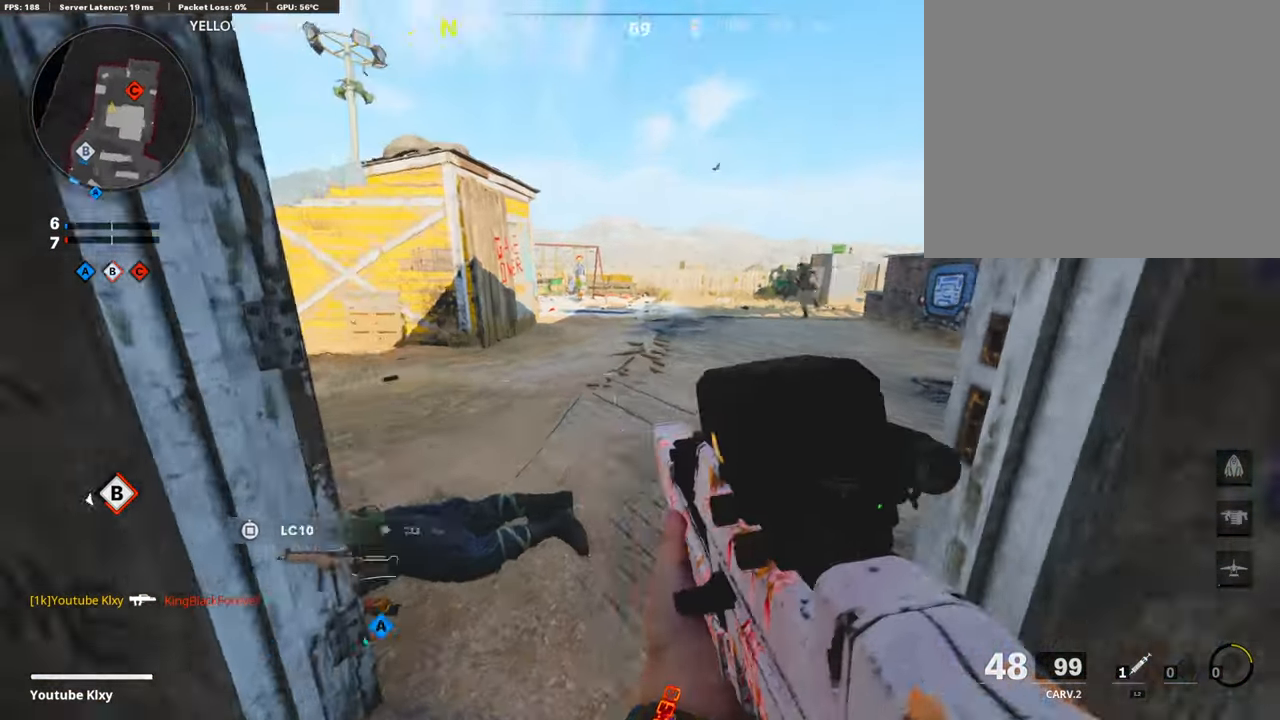
{"buttons": ["L1", "R1"], "left_stick": "center", "right_stick": "up-right", "events": [[117, "right_stick", "right"], [151, "left_stick", "center"], [185, "right_stick", "up-right"], [252, "left_stick", "down-left"], [453, "R1", "down"], [453, "left_stick", "center"]]}
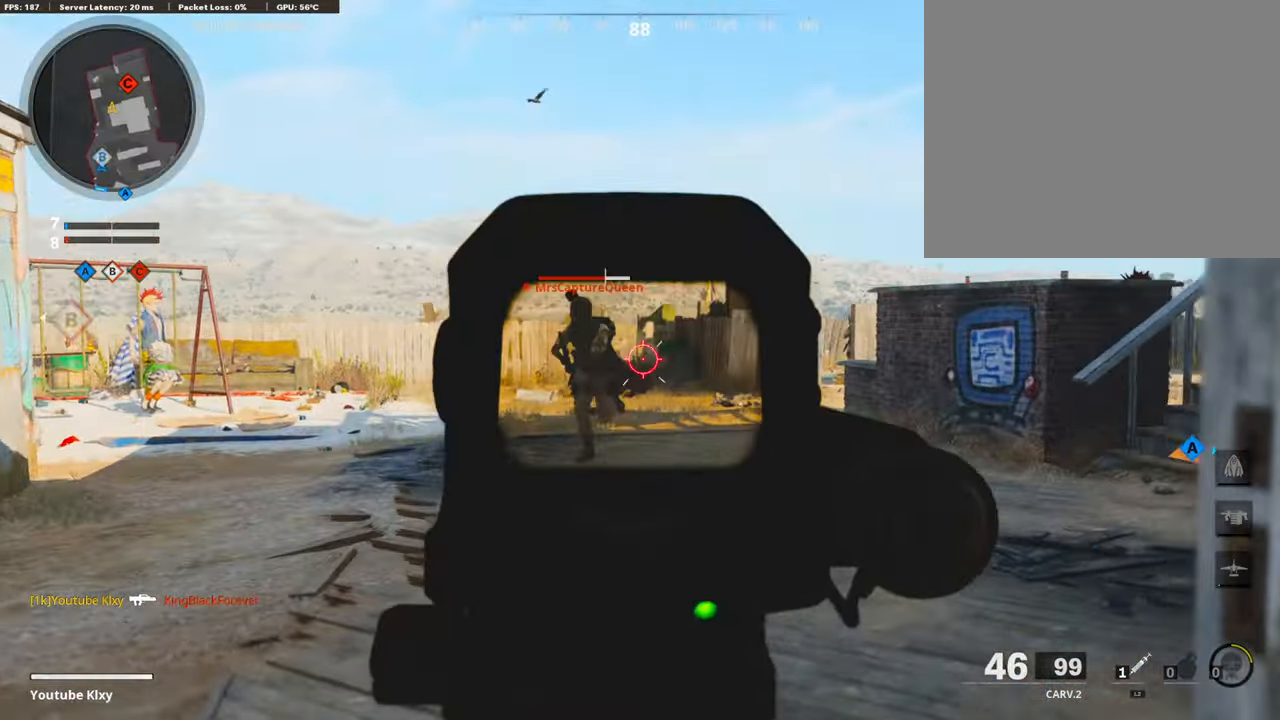
{"buttons": ["L1", "R1"], "left_stick": "right", "right_stick": "center", "events": [[17, "R1", "up"], [17, "right_stick", "center"], [84, "left_stick", "down-left"], [84, "right_stick", "left"], [135, "R1", "down"], [168, "right_stick", "center"], [252, "R1", "up"], [269, "left_stick", "right"], [269, "right_stick", "right"], [319, "R1", "down"], [319, "right_stick", "up-right"], [471, "R1", "up"], [504, "R1", "down"], [504, "right_stick", "center"]]}
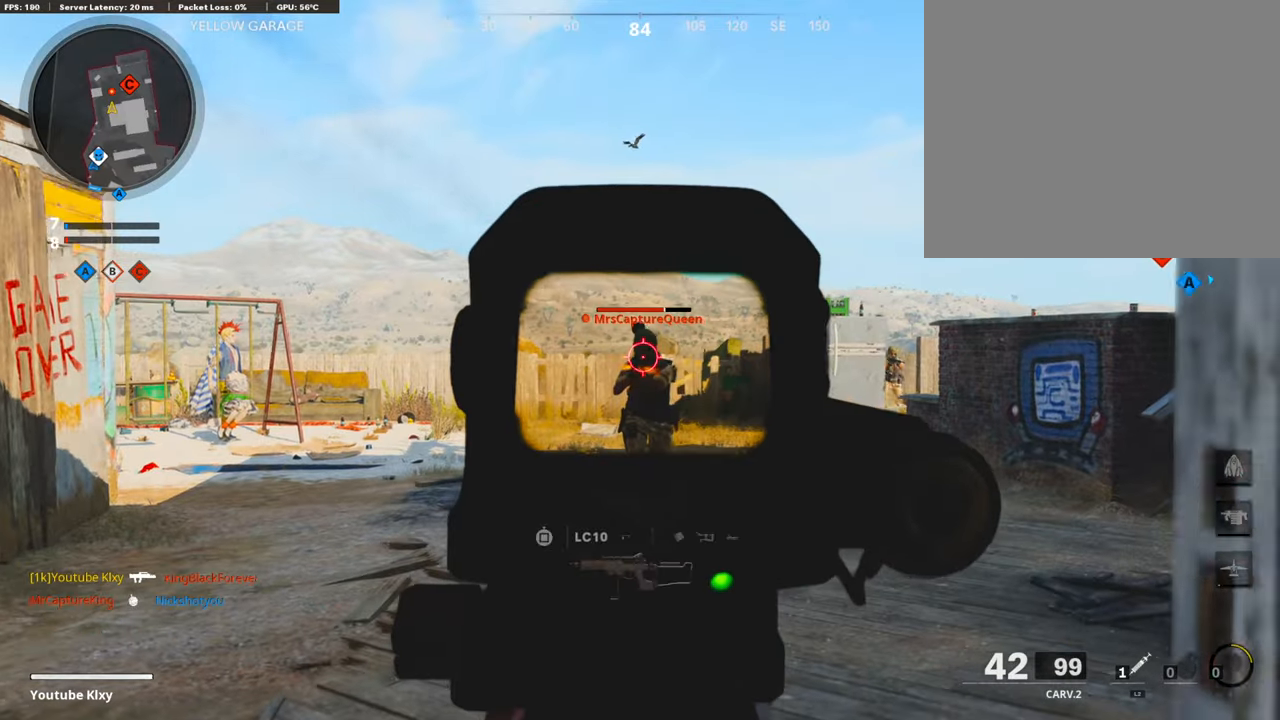
{"buttons": ["L1"], "left_stick": "left", "right_stick": "center", "events": [[101, "right_stick", "left"], [135, "R1", "up"], [168, "R1", "down"], [168, "left_stick", "left"], [168, "right_stick", "center"], [235, "right_stick", "right"], [252, "left_stick", "center"], [303, "R1", "up"], [420, "left_stick", "left"], [420, "right_stick", "center"]]}
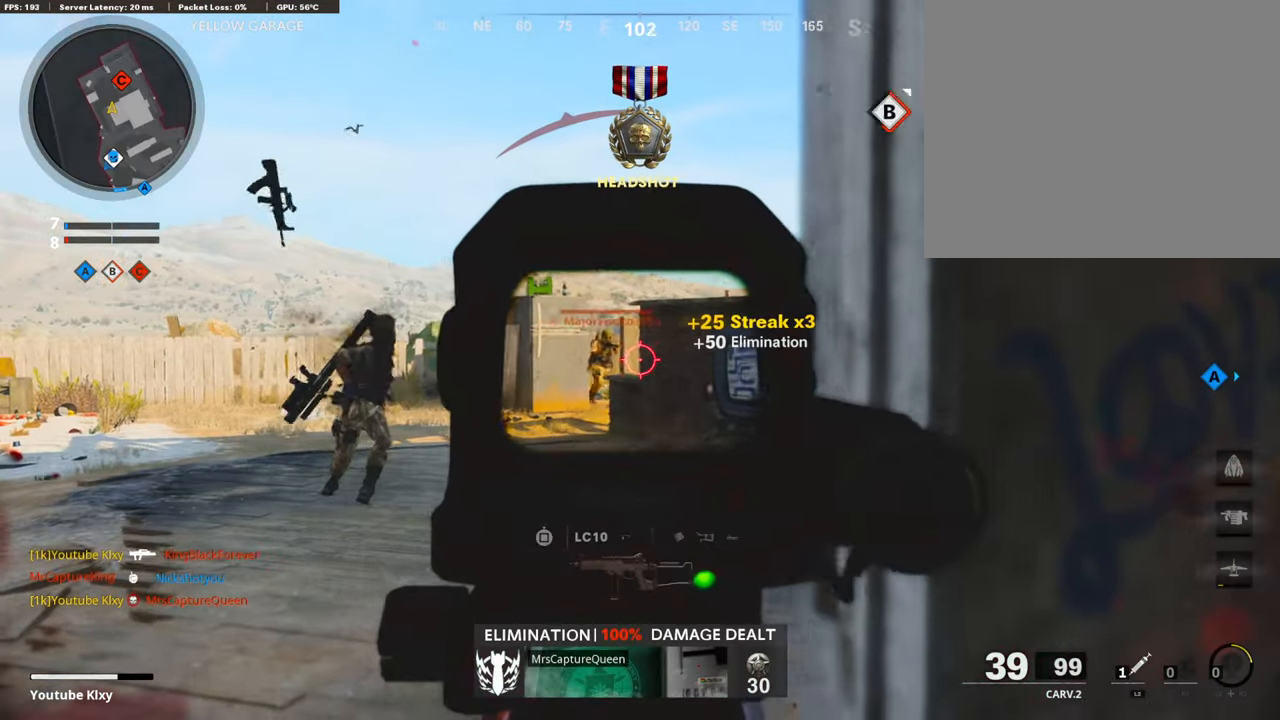
{"buttons": [], "left_stick": "up", "right_stick": "right", "events": [[84, "right_stick", "up-left"], [185, "right_stick", "center"], [202, "R1", "down"], [336, "R1", "up"], [403, "left_stick", "center"], [454, "L1", "up"], [454, "left_stick", "up"], [454, "right_stick", "right"]]}
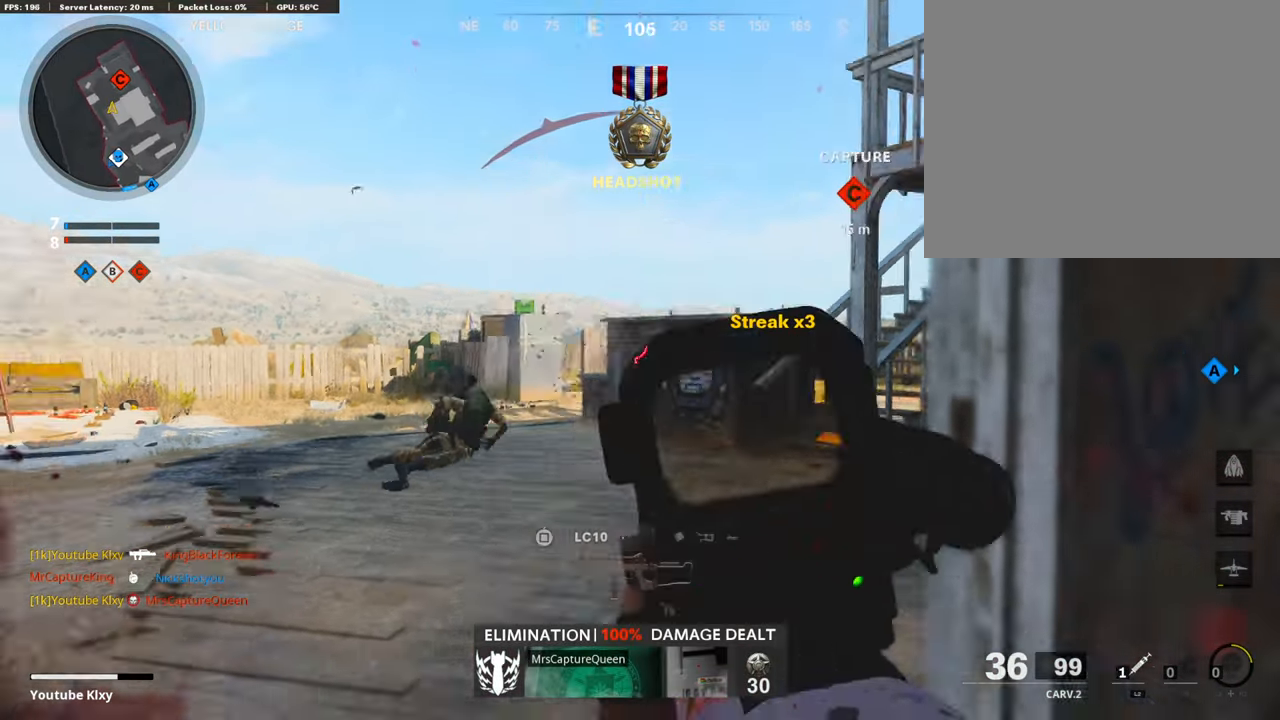
{"buttons": ["L1"], "left_stick": "left", "right_stick": "right", "events": [[34, "L3", "down"], [101, "L3", "up"], [101, "right_stick", "center"], [118, "L1", "down"], [168, "left_stick", "center"], [219, "left_stick", "right"], [403, "left_stick", "left"], [437, "right_stick", "right"]]}
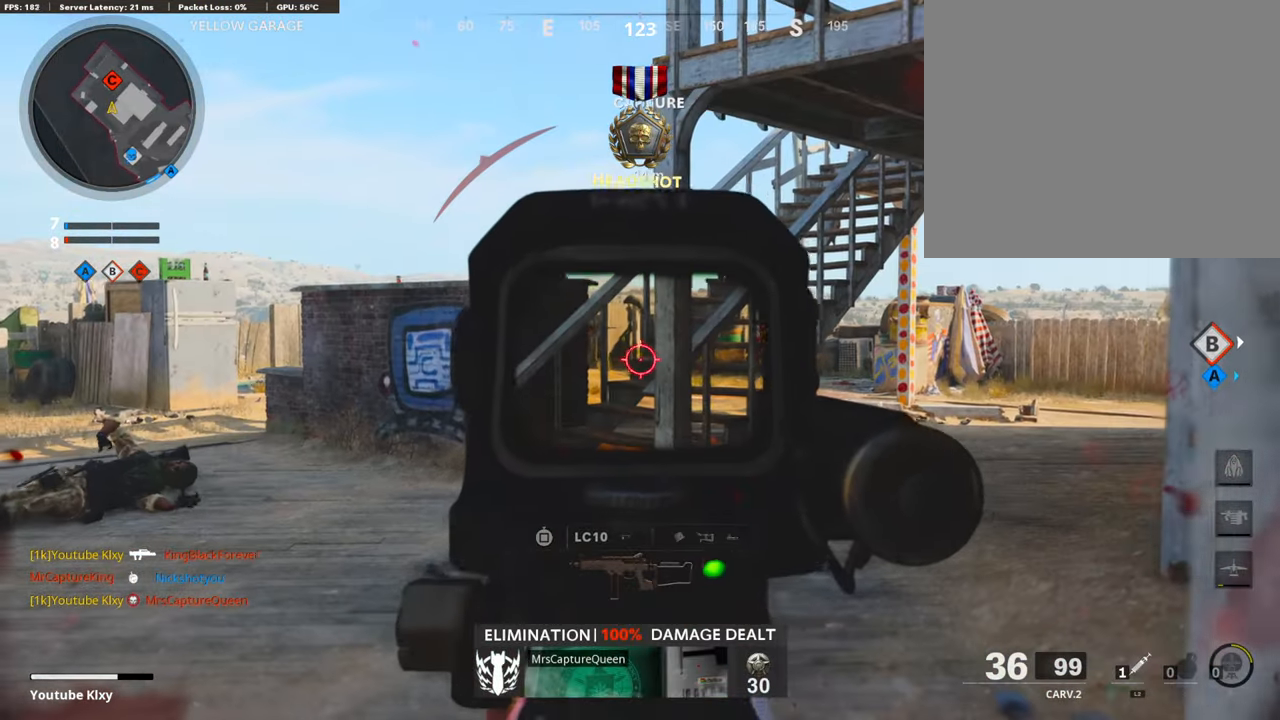
{"buttons": ["L1"], "left_stick": "left", "right_stick": "center", "events": [[151, "right_stick", "center"], [202, "right_stick", "up-left"], [252, "left_stick", "center"], [336, "R1", "down"], [403, "left_stick", "right"], [403, "right_stick", "center"], [454, "left_stick", "center"], [471, "R1", "up"], [504, "left_stick", "left"]]}
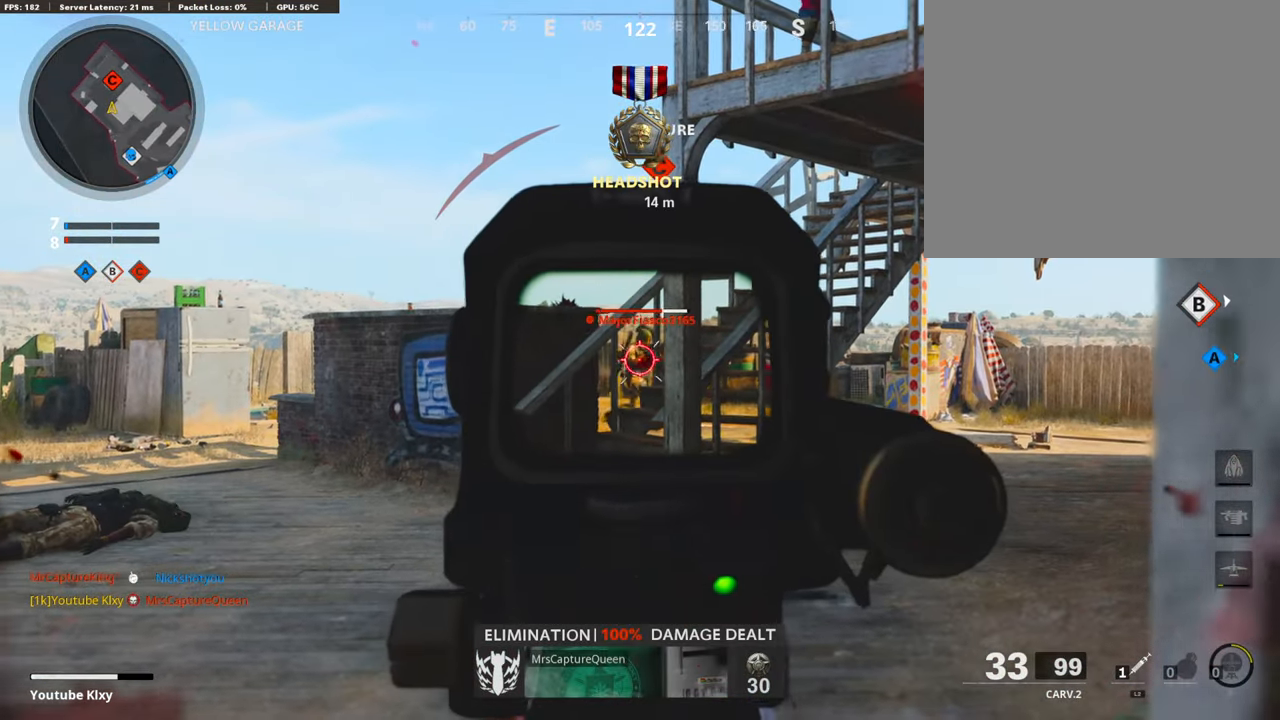
{"buttons": ["L1", "R1"], "left_stick": "right", "right_stick": "right", "events": [[34, "R1", "down"], [101, "left_stick", "center"], [168, "R1", "up"], [168, "left_stick", "right"], [168, "right_stick", "down-right"], [218, "R1", "down"], [269, "left_stick", "center"], [269, "right_stick", "center"], [336, "R1", "up"], [420, "R1", "down"], [420, "right_stick", "right"], [454, "left_stick", "right"]]}
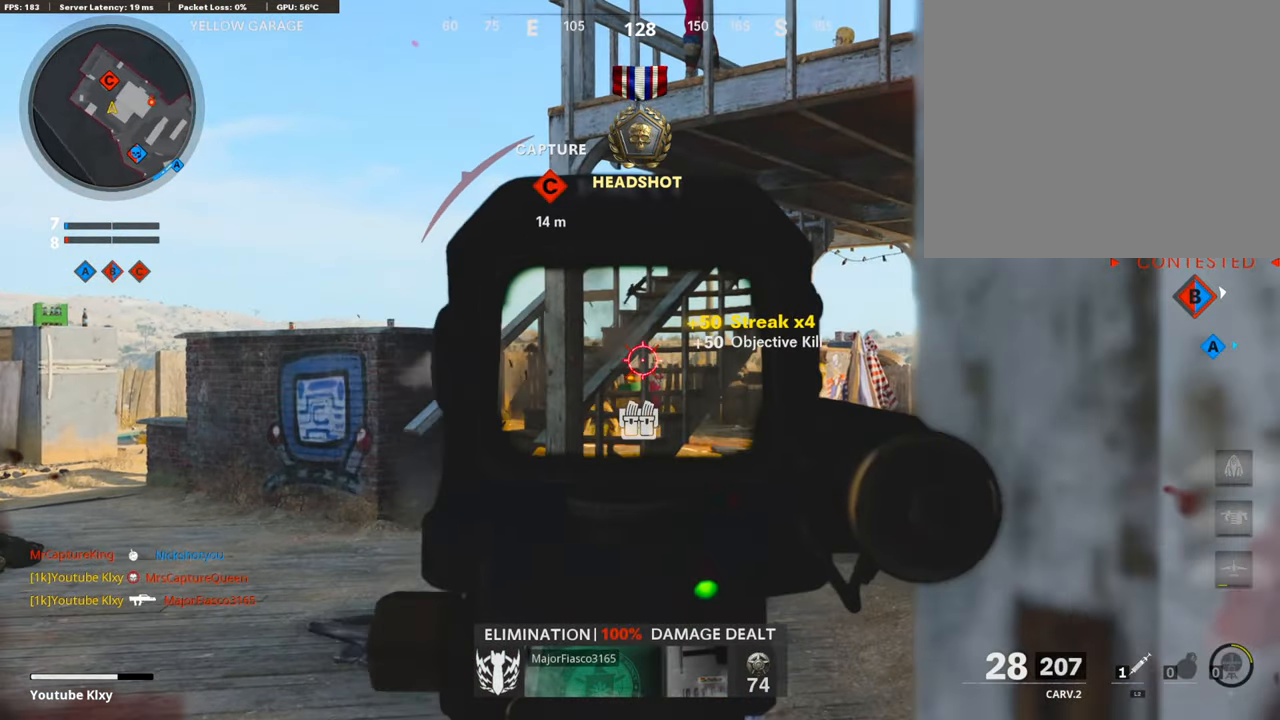
{"buttons": ["L1"], "left_stick": "down-right", "right_stick": "center", "events": [[67, "R1", "up"], [101, "right_stick", "left"], [118, "left_stick", "left"], [286, "right_stick", "center"], [319, "left_stick", "down-right"]]}
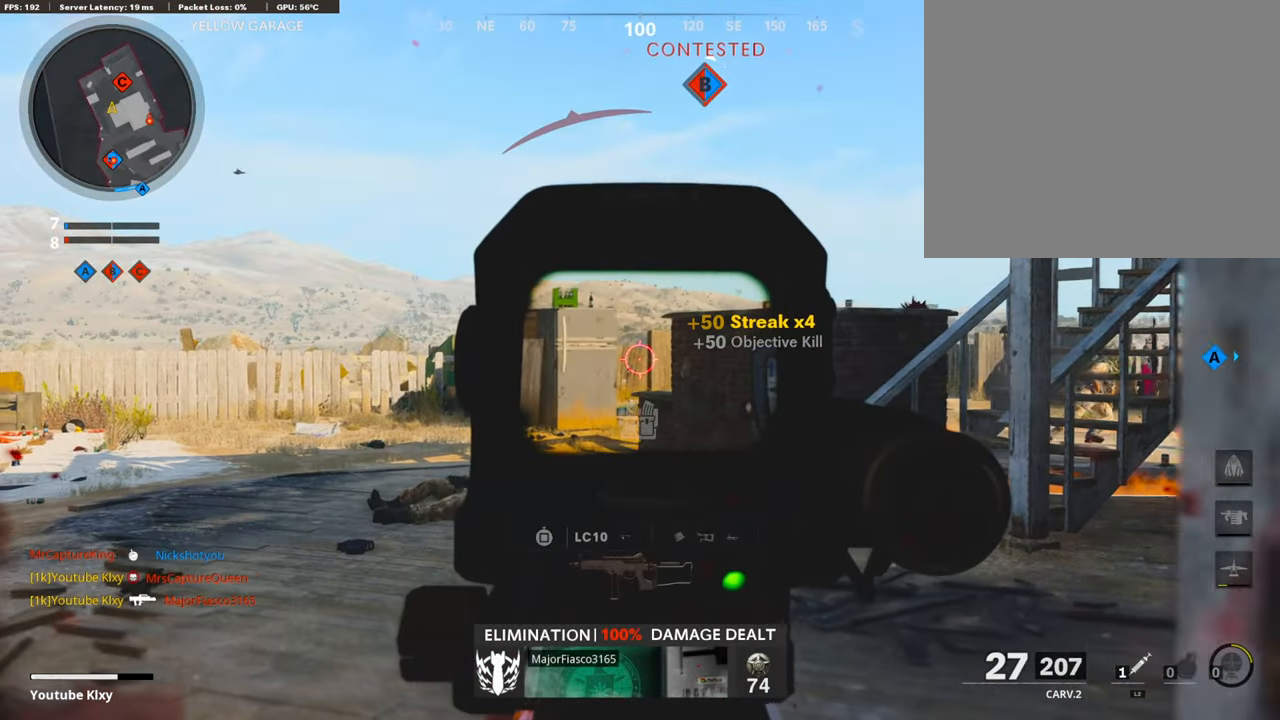
{"buttons": ["L1"], "left_stick": "center", "right_stick": "center", "events": [[34, "left_stick", "center"]]}
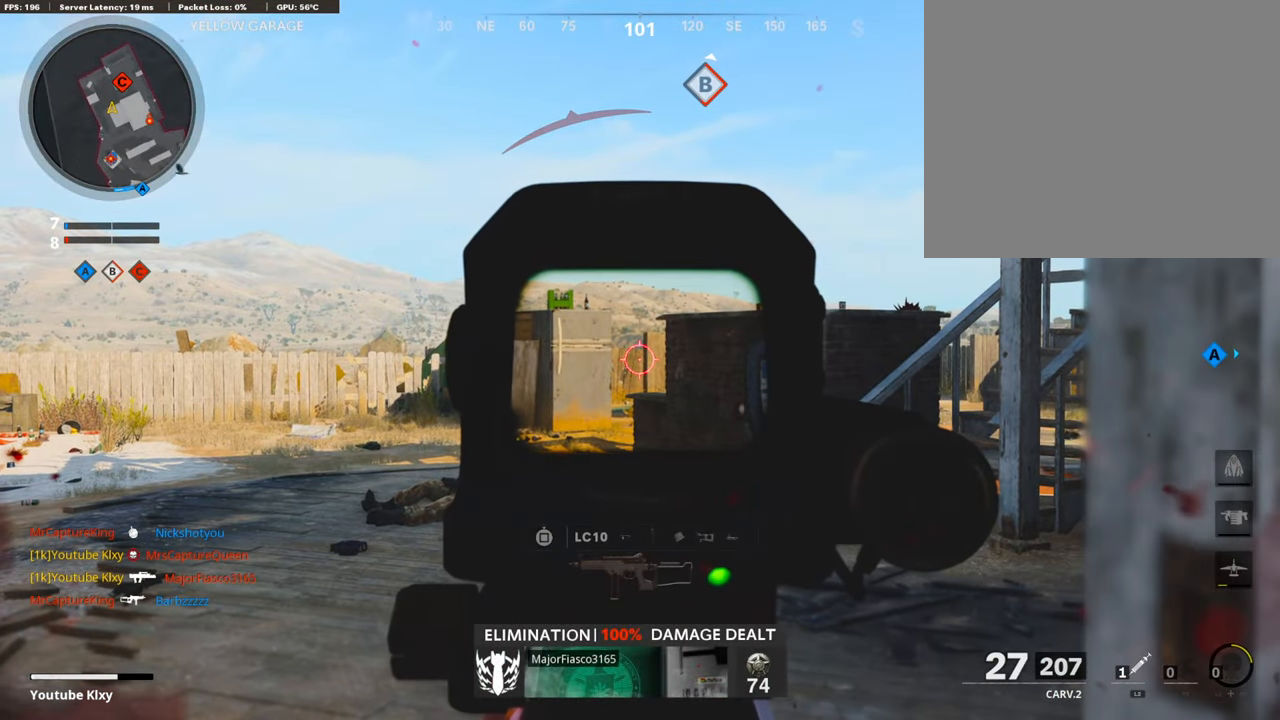
{"buttons": ["L1"], "left_stick": "center", "right_stick": "center", "events": []}
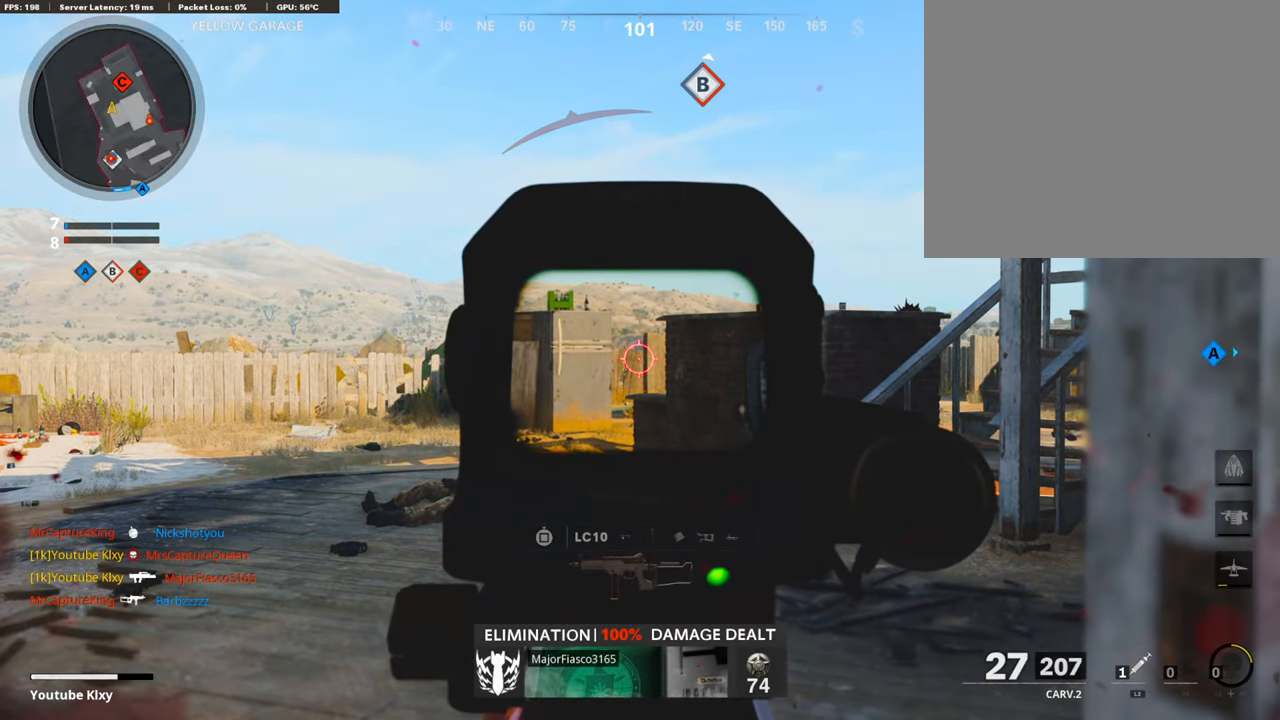
{"buttons": ["L1"], "left_stick": "center", "right_stick": "center", "events": []}
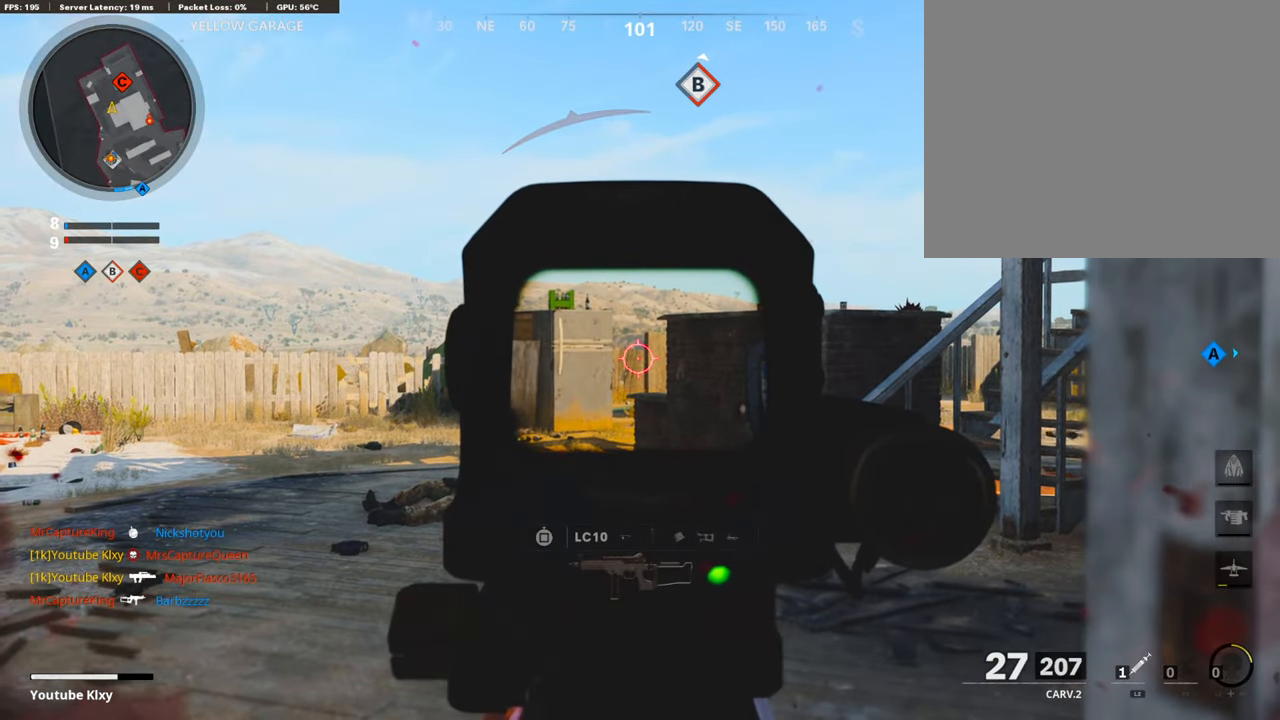
{"buttons": ["L1"], "left_stick": "center", "right_stick": "center", "events": []}
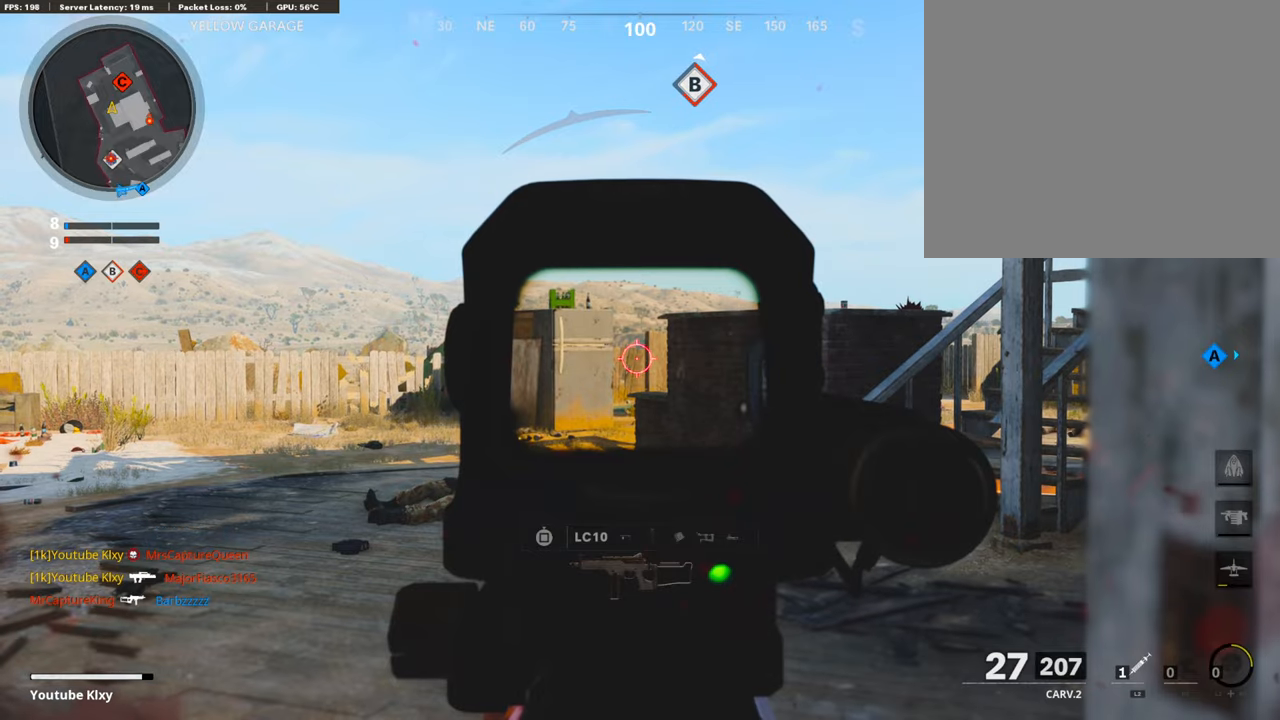
{"buttons": ["L1"], "left_stick": "center", "right_stick": "center", "events": []}
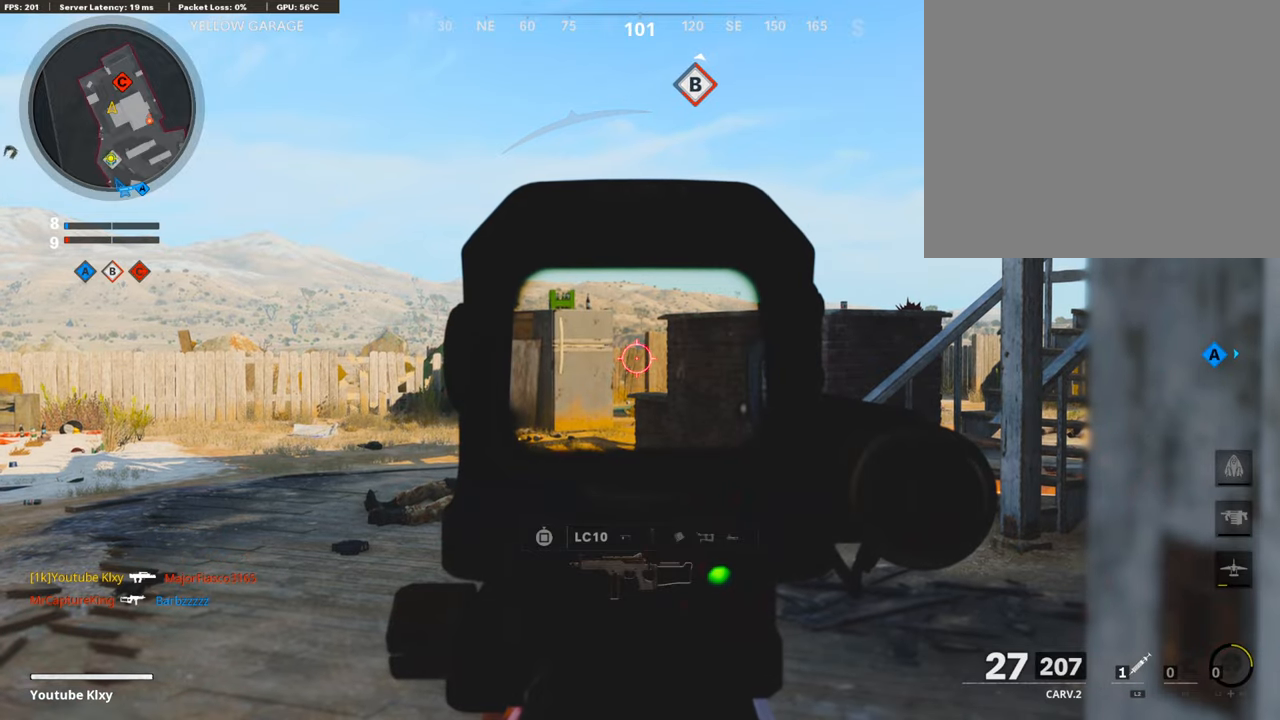
{"buttons": [], "left_stick": "up", "right_stick": "left", "events": [[185, "left_stick", "up-left"], [219, "L1", "up"], [219, "right_stick", "left"], [236, "L3", "down"], [370, "left_stick", "up"], [471, "L3", "up"]]}
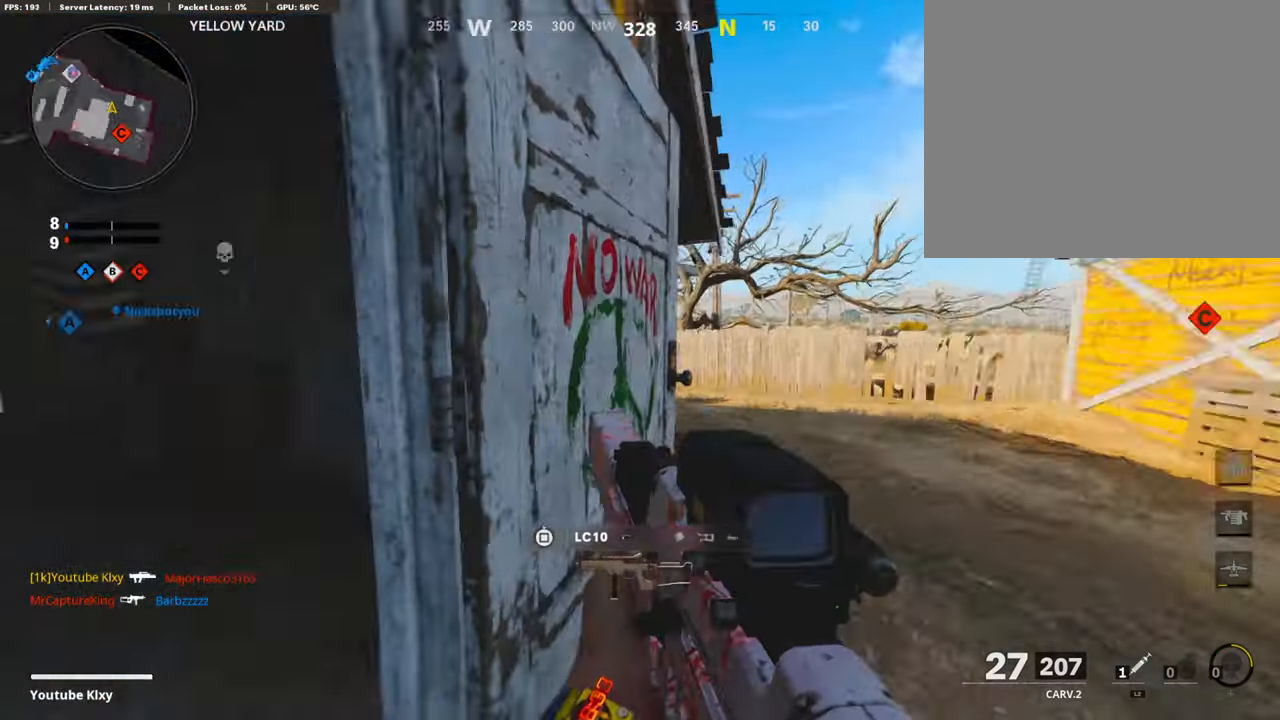
{"buttons": [], "left_stick": "up", "right_stick": "left", "events": [[17, "L2", "down"], [51, "right_stick", "center"], [152, "L2", "up"], [219, "right_stick", "left"], [320, "right_stick", "center"], [504, "right_stick", "left"]]}
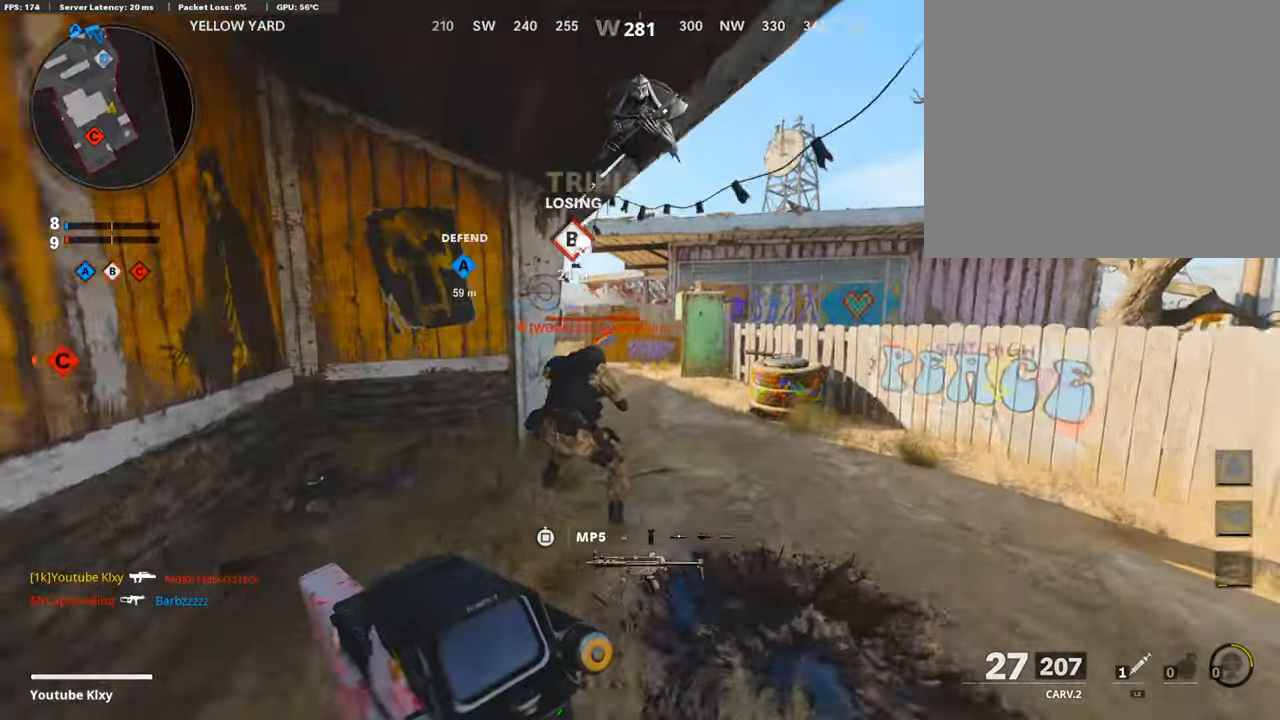
{"buttons": ["R1"], "left_stick": "down-left", "right_stick": "down-right", "events": [[168, "right_stick", "center"], [269, "right_stick", "left"], [336, "left_stick", "down-left"], [420, "right_stick", "down"], [471, "right_stick", "down-right"], [488, "R1", "down"]]}
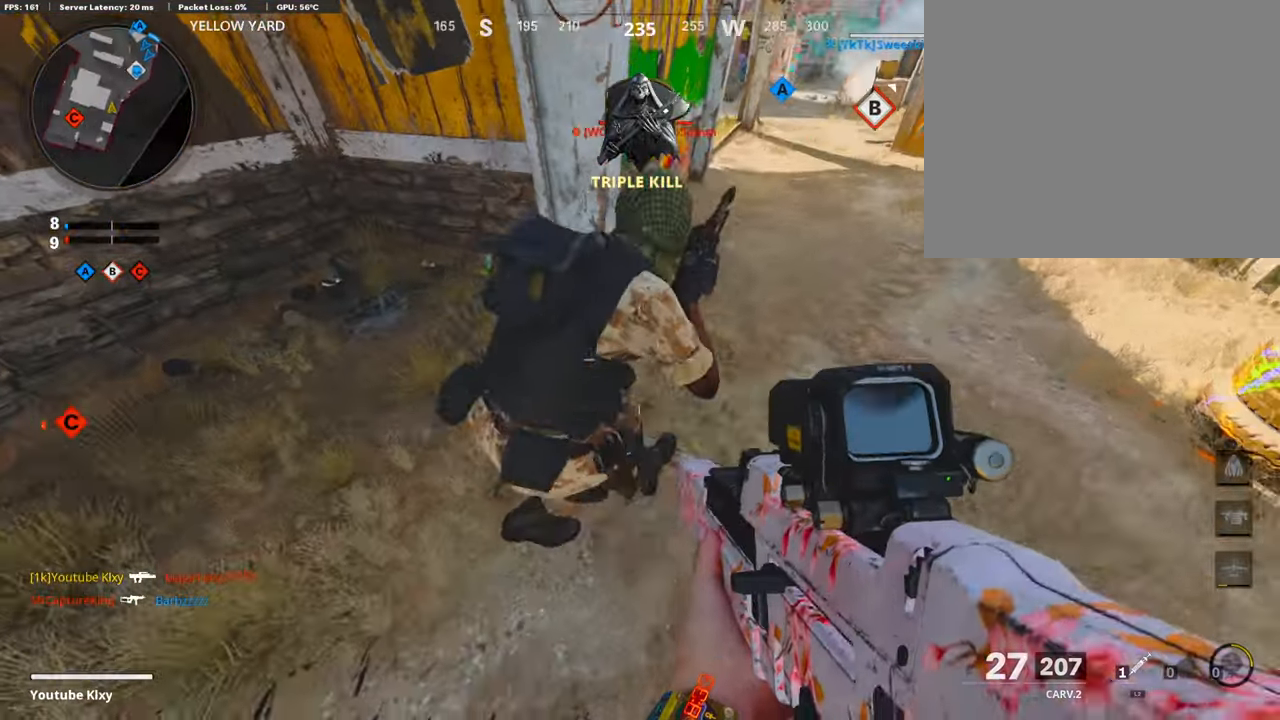
{"buttons": ["R1"], "left_stick": "up-left", "right_stick": "up-left", "events": [[84, "left_stick", "up"], [84, "right_stick", "center"], [167, "left_stick", "up-right"], [201, "right_stick", "up-right"], [285, "R1", "up"], [285, "left_stick", "center"], [369, "R1", "down"], [403, "left_stick", "up"], [453, "left_stick", "up-left"], [503, "right_stick", "up-left"]]}
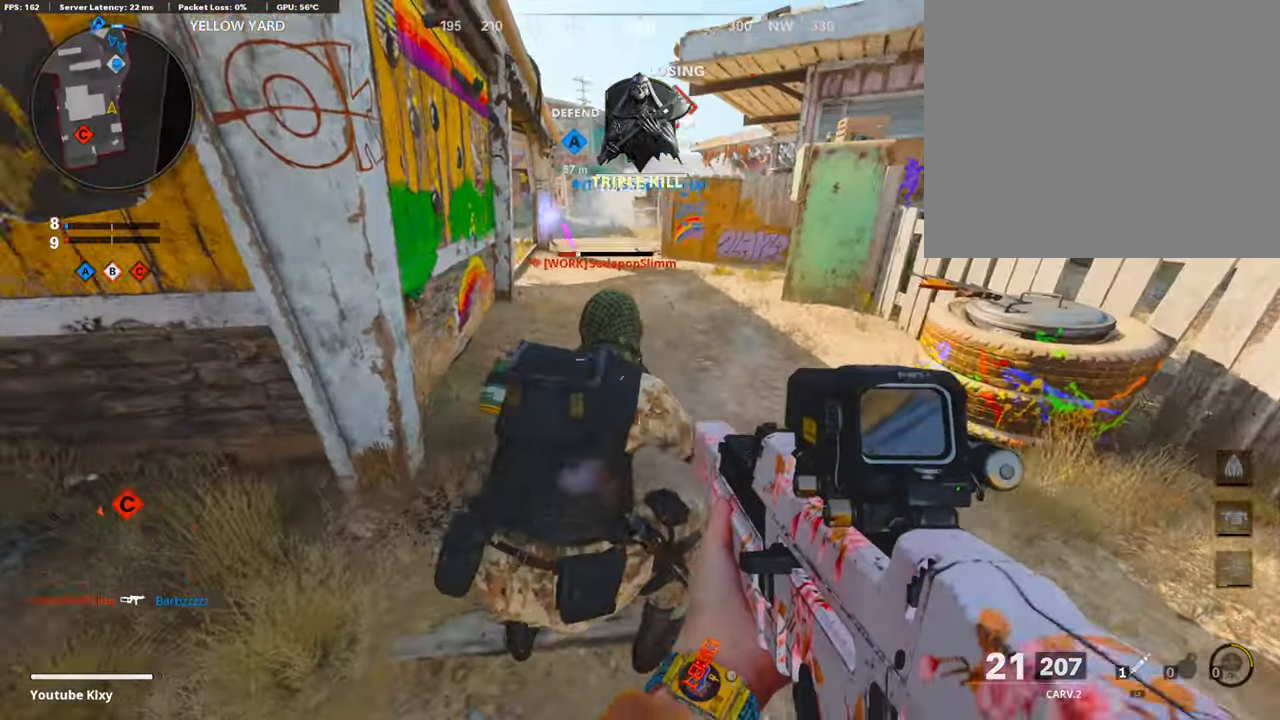
{"buttons": [], "left_stick": "right", "right_stick": "down-right", "events": [[68, "right_stick", "center"], [135, "left_stick", "up"], [168, "R1", "up"], [202, "right_stick", "up-right"], [303, "right_stick", "center"], [353, "right_stick", "down-right"], [370, "left_stick", "down-right"], [504, "left_stick", "right"]]}
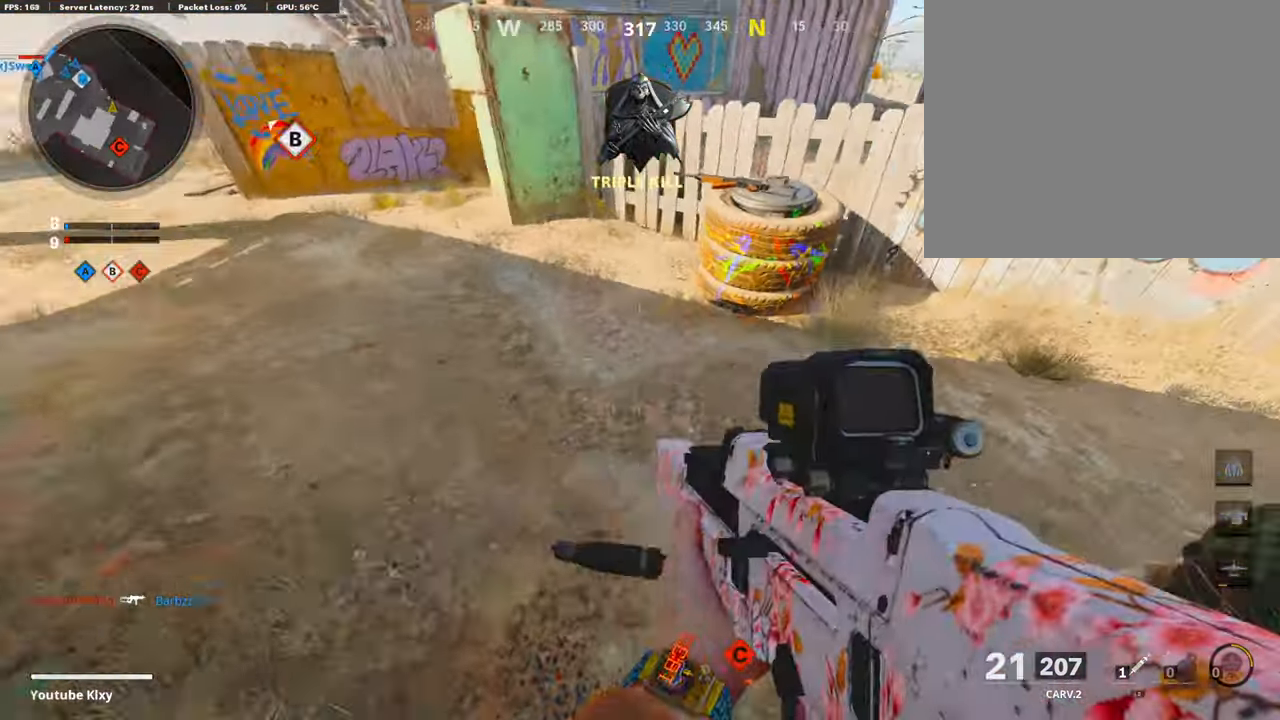
{"buttons": ["CROSS"], "left_stick": "down-right", "right_stick": "center", "events": [[17, "right_stick", "center"], [84, "CIRCLE", "down"], [168, "left_stick", "down-right"], [185, "CIRCLE", "up"], [303, "right_stick", "right"], [471, "CROSS", "down"], [504, "right_stick", "center"]]}
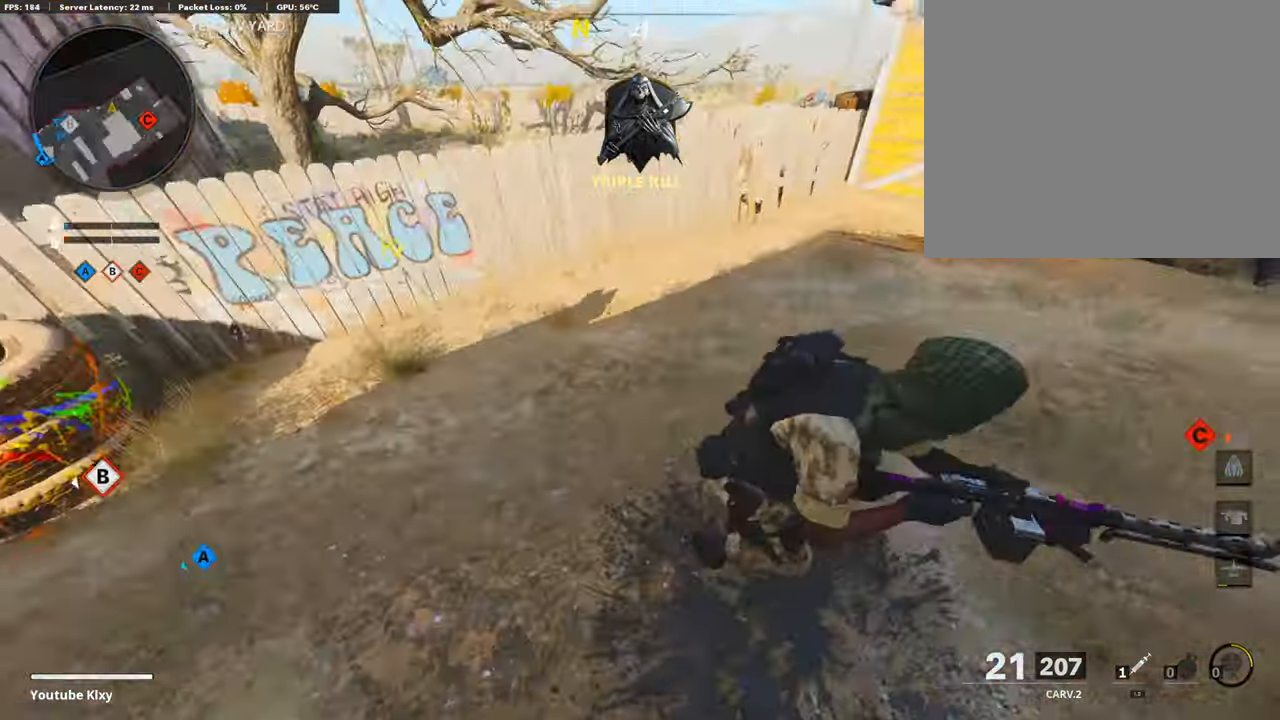
{"buttons": ["L1"], "left_stick": "left", "right_stick": "up-right", "events": [[84, "CROSS", "up"], [202, "right_stick", "down-right"], [269, "L1", "down"], [269, "right_stick", "center"], [303, "R1", "down"], [353, "left_stick", "center"], [403, "right_stick", "up-right"], [437, "R1", "up"], [487, "left_stick", "left"]]}
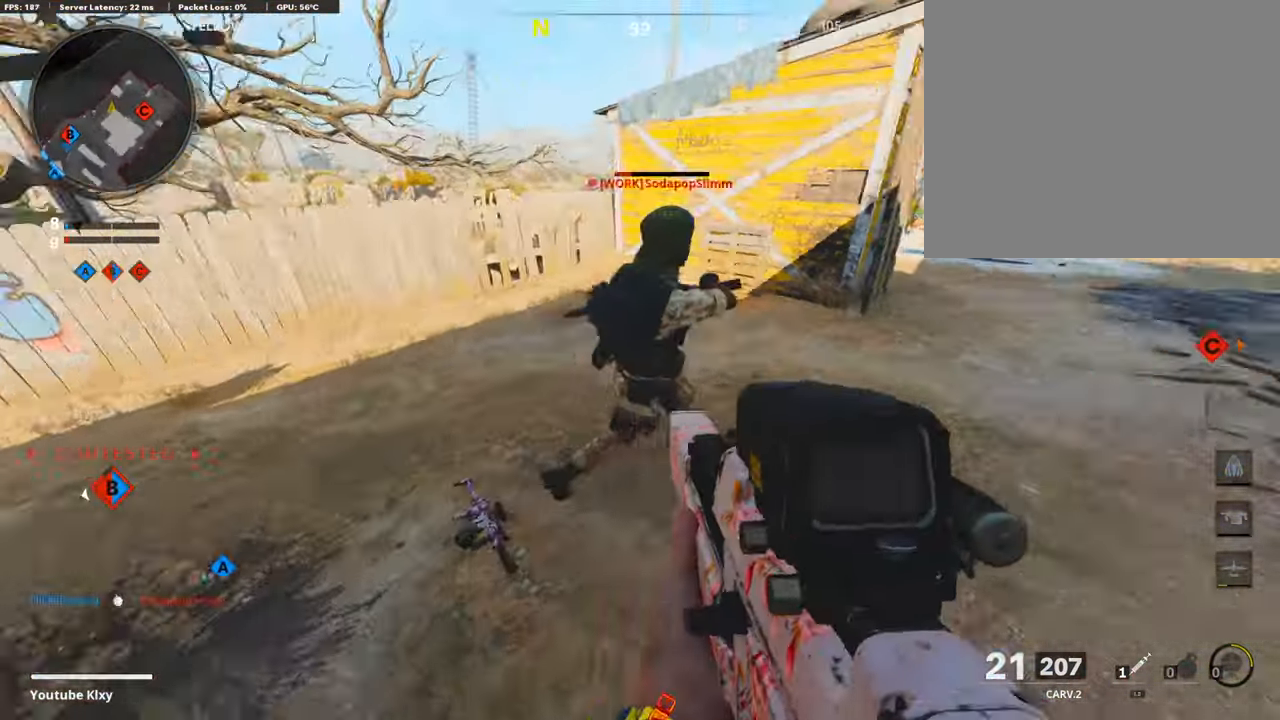
{"buttons": [], "left_stick": "left", "right_stick": "right", "events": [[17, "R1", "down"], [101, "right_stick", "center"], [135, "L1", "up"], [151, "R1", "up"], [403, "right_stick", "right"]]}
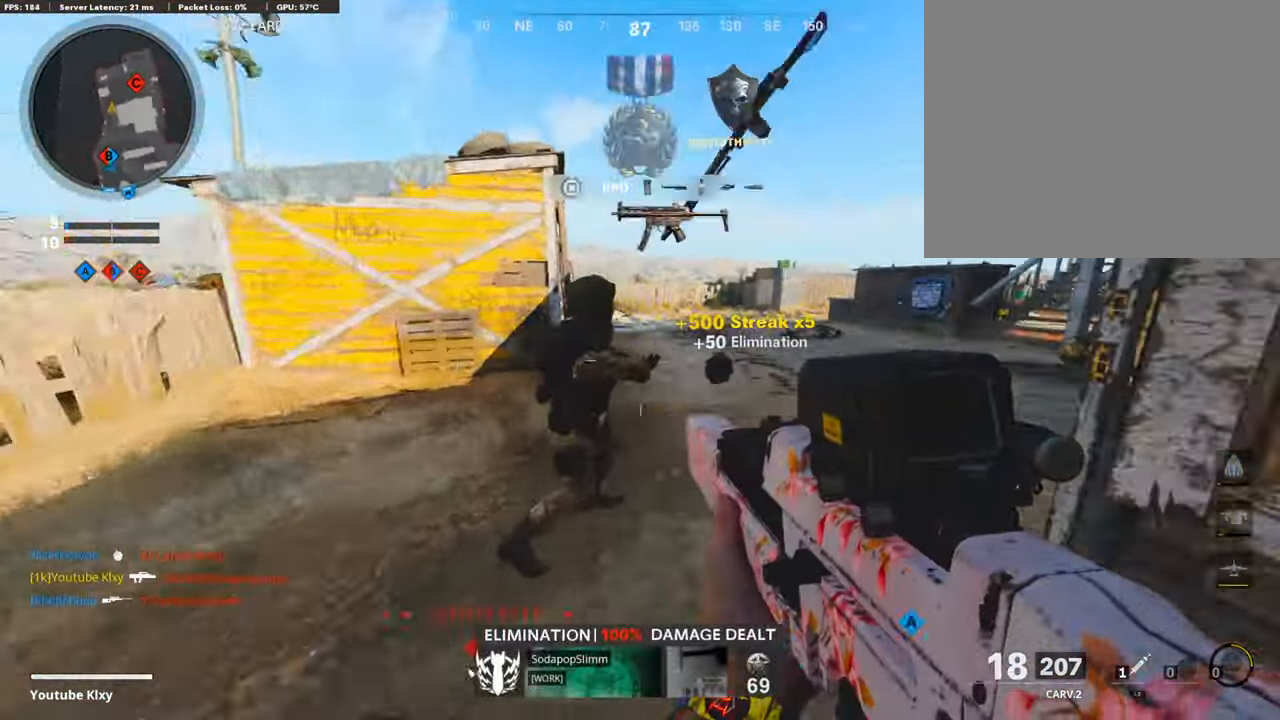
{"buttons": [], "left_stick": "up-left", "right_stick": "center", "events": [[68, "right_stick", "center"], [118, "right_stick", "left"], [269, "left_stick", "up-left"], [302, "L3", "down"], [487, "right_stick", "center"], [504, "L3", "up"]]}
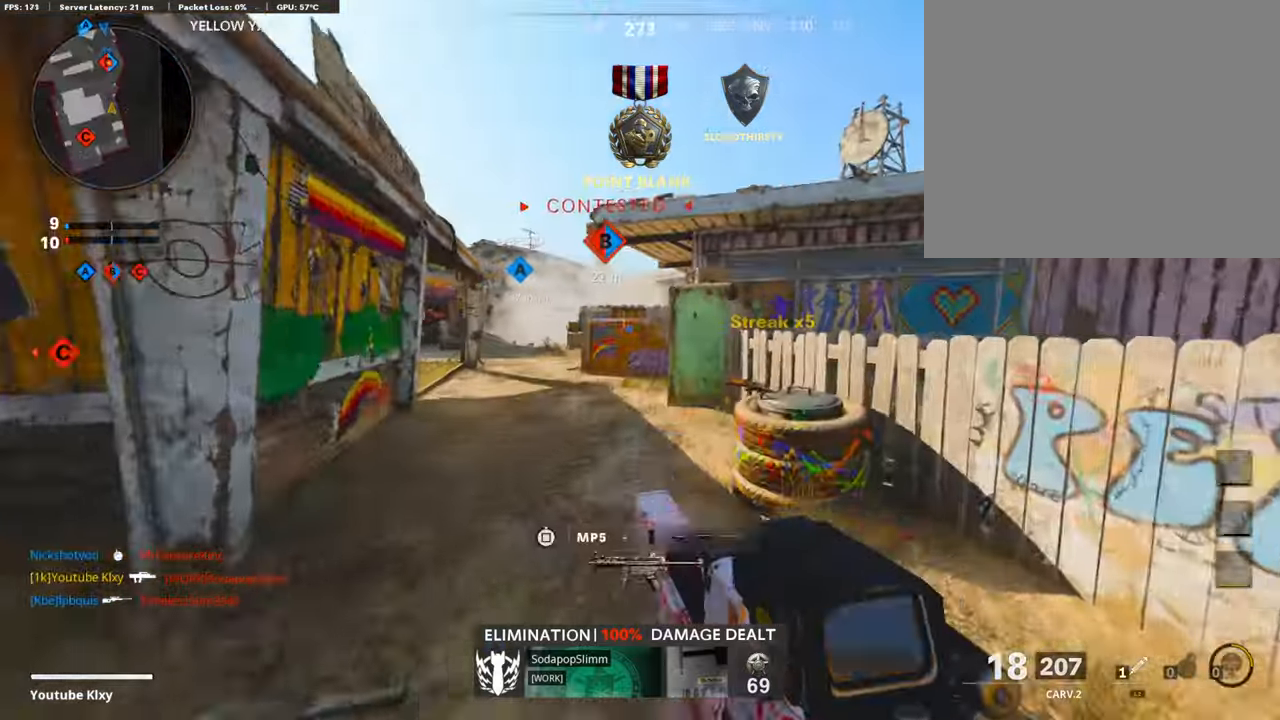
{"buttons": [], "left_stick": "up-left", "right_stick": "center", "events": [[117, "right_stick", "left"], [235, "right_stick", "center"]]}
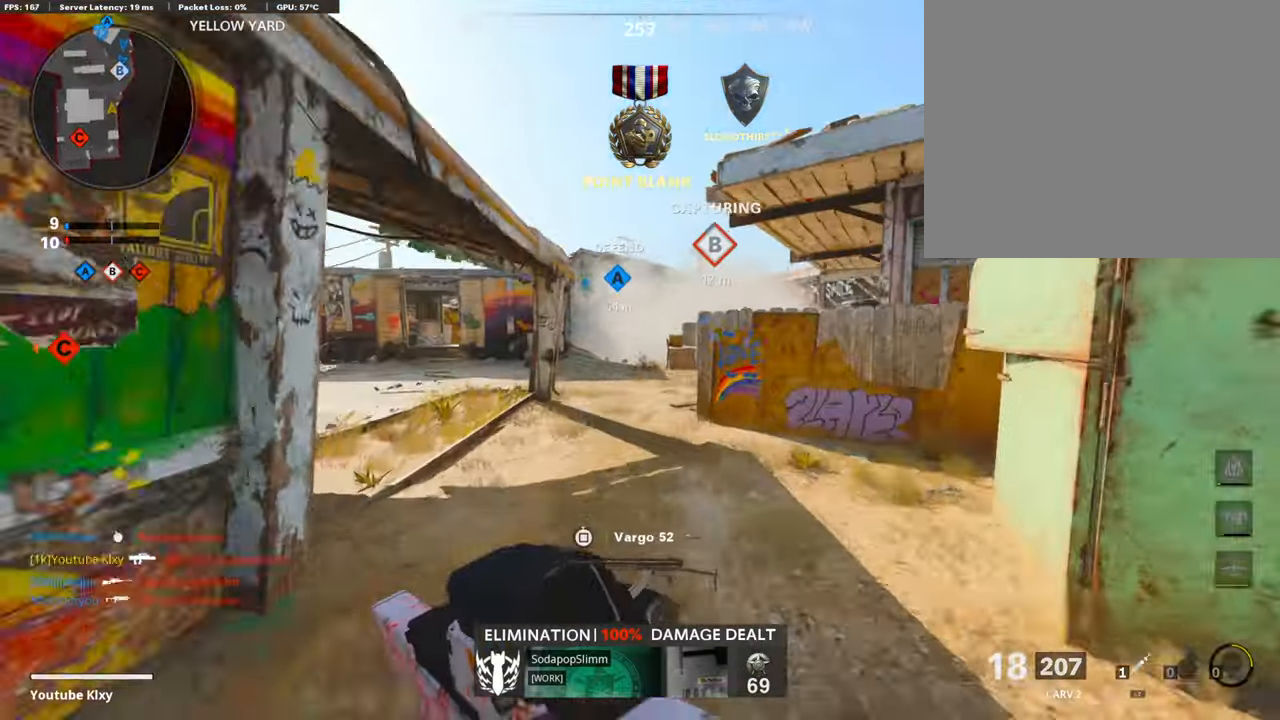
{"buttons": ["L1"], "left_stick": "up-left", "right_stick": "center", "events": [[201, "right_stick", "right"], [235, "R3", "down"], [352, "R3", "up"], [386, "L1", "down"], [386, "right_stick", "center"]]}